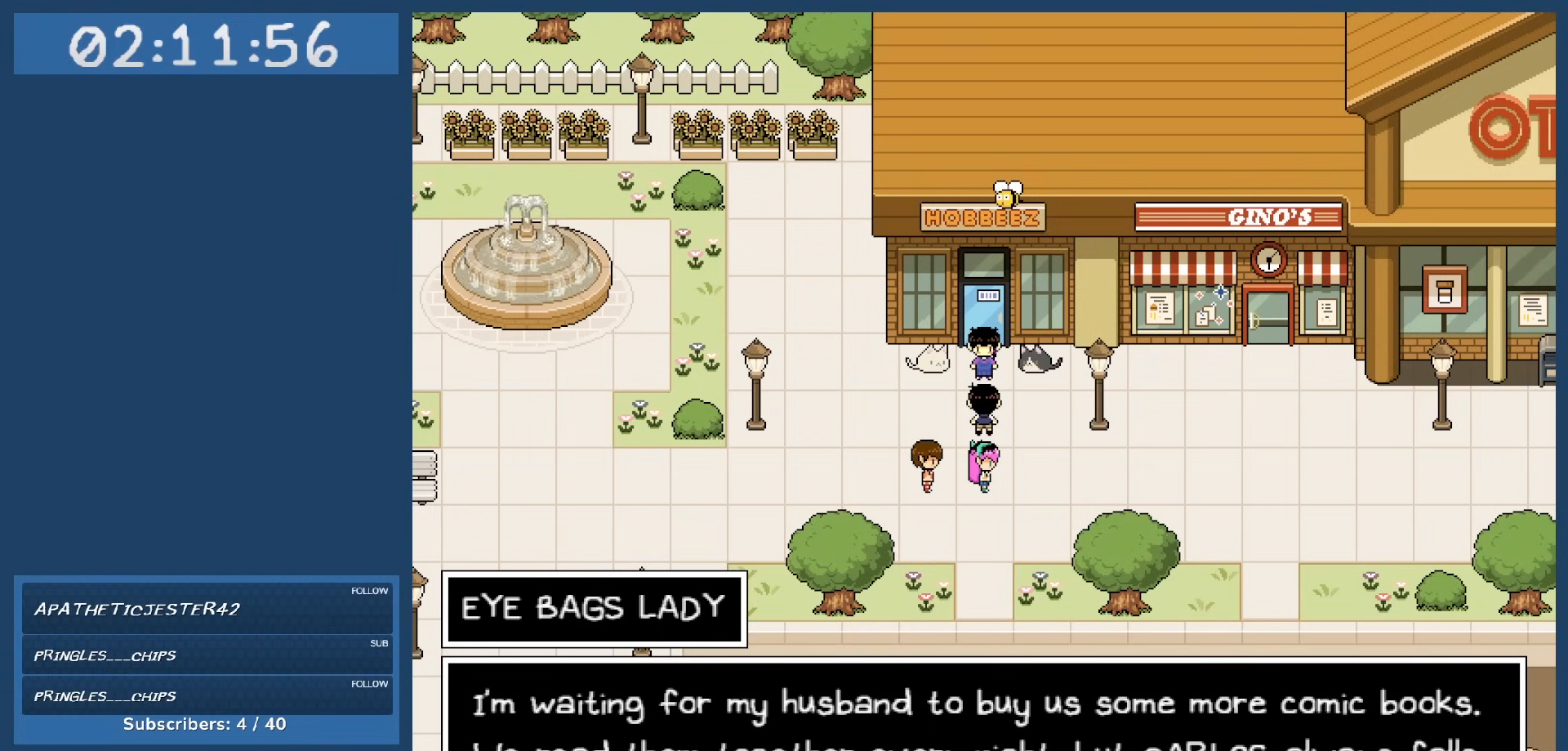
Gameplay with keyboard; each line is a JSON object with the keys held at the frame after it. "events" lists presses ("down") and releases ("up") of "c", "down", "left", "right", "shift", "space", "up", "x" and "z" between this image and that frame as [ms after this image, input, new state], when the widget could be followed in between. No other keys are recorded. Mouse input is not recorded.
{"keys": [], "events": [[84, "z", "down"], [217, "z", "up"]]}
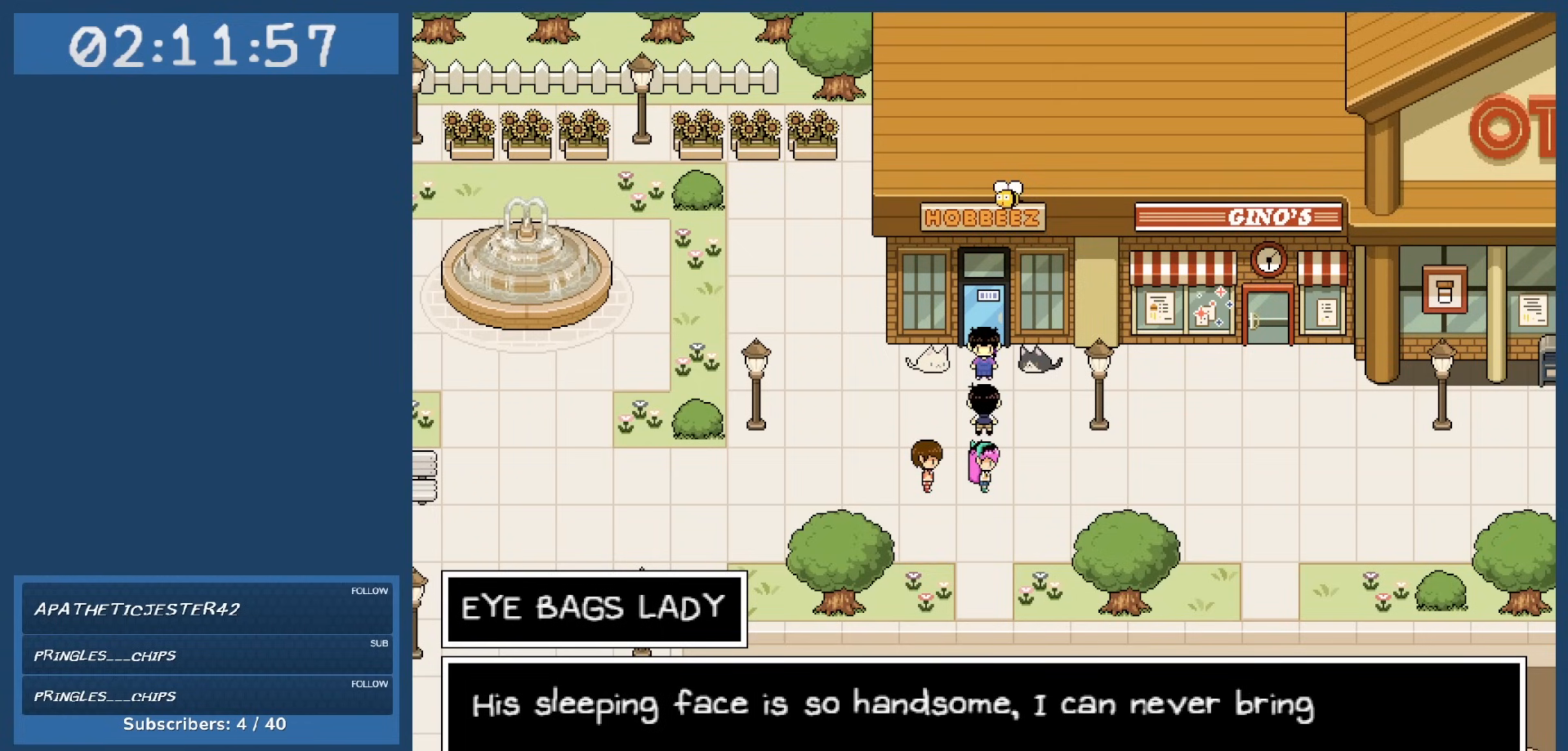
{"keys": [], "events": []}
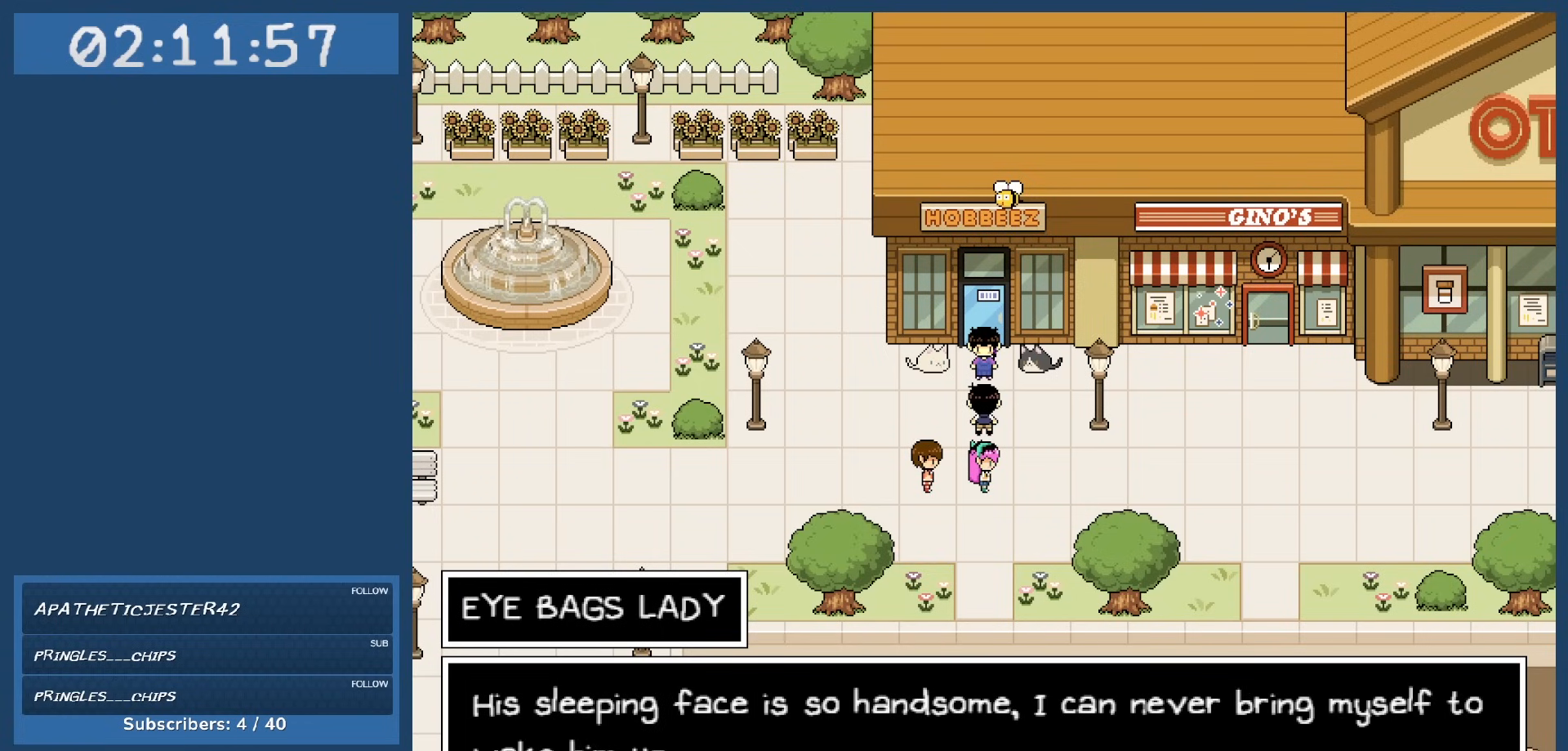
{"keys": [], "events": []}
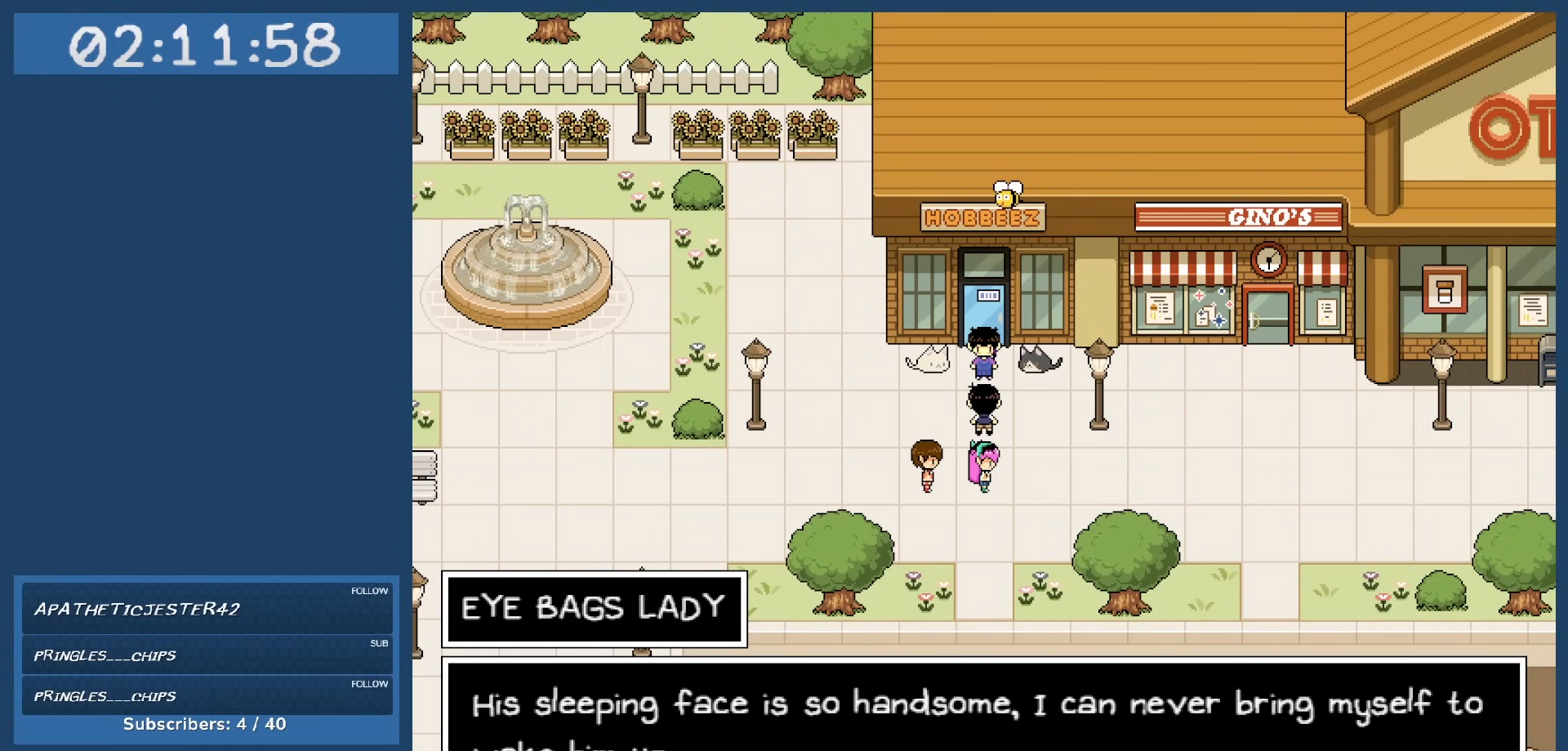
{"keys": [], "events": []}
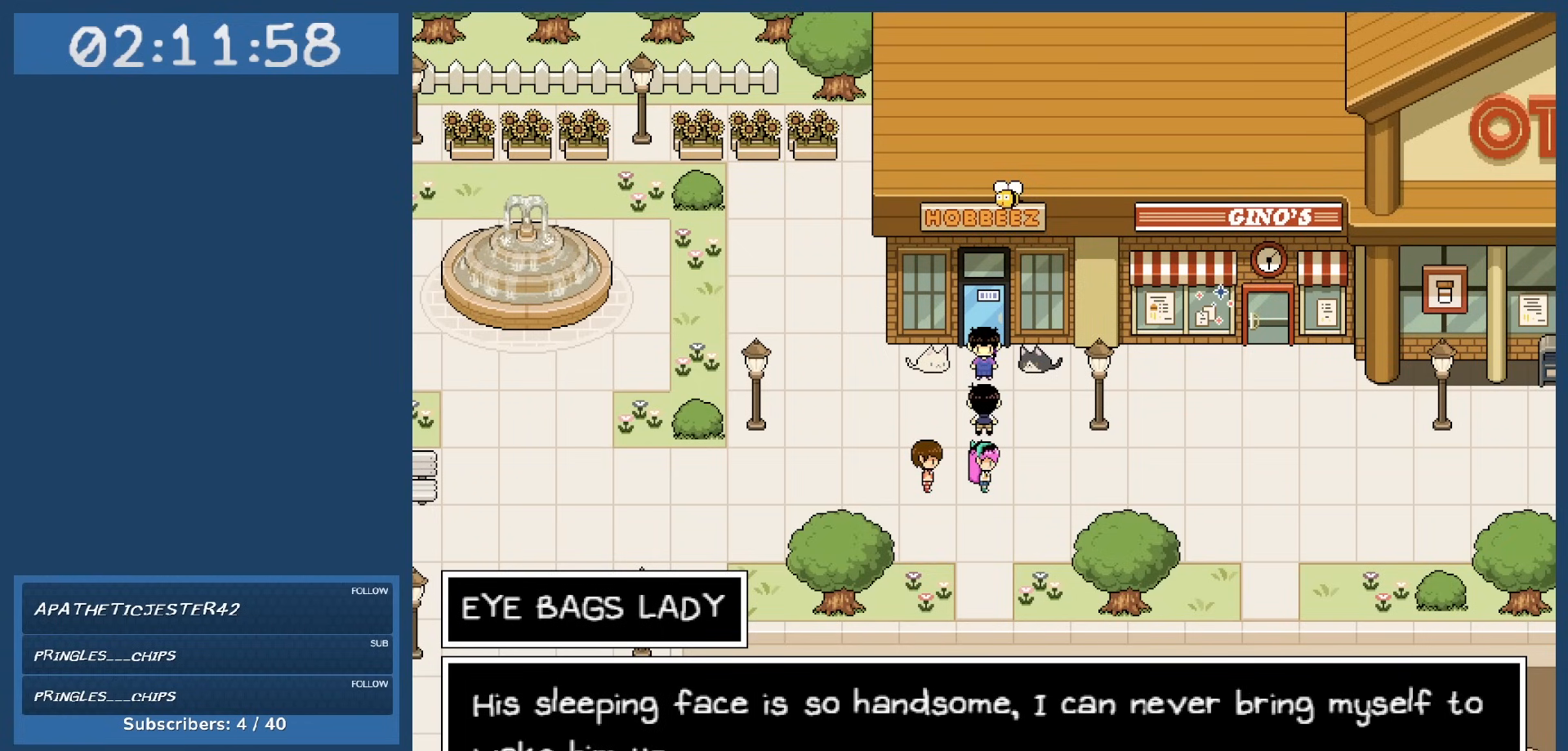
{"keys": [], "events": []}
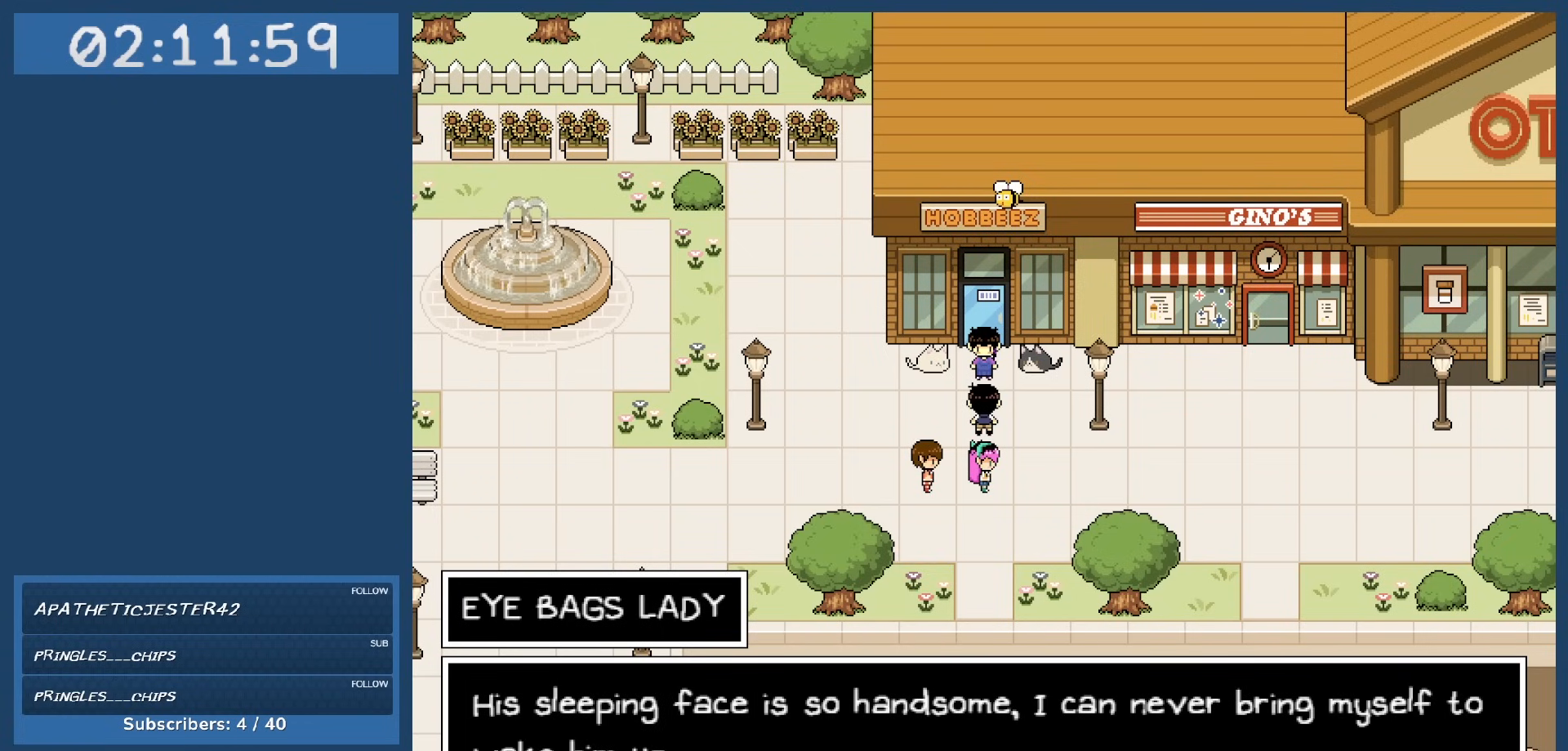
{"keys": [], "events": []}
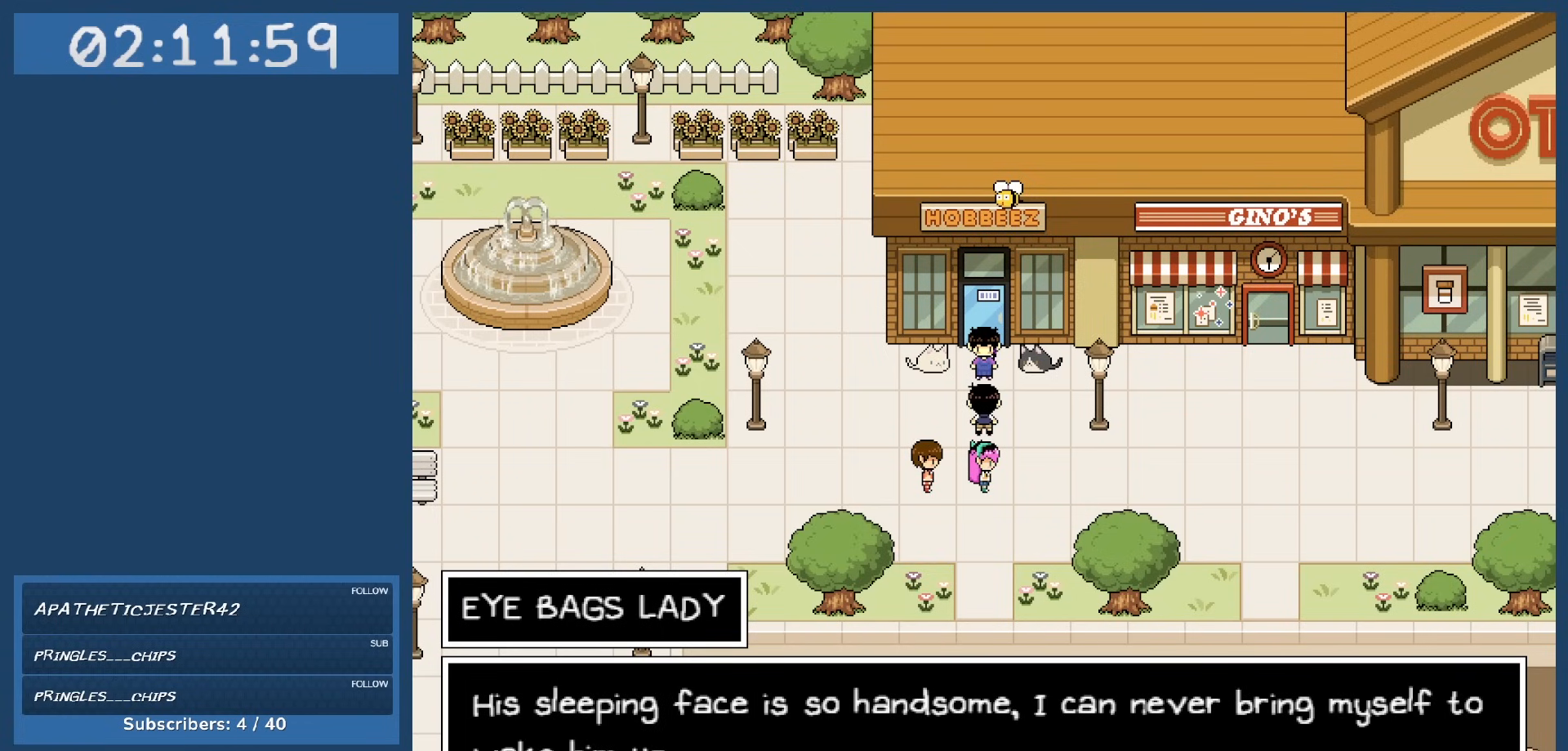
{"keys": [], "events": []}
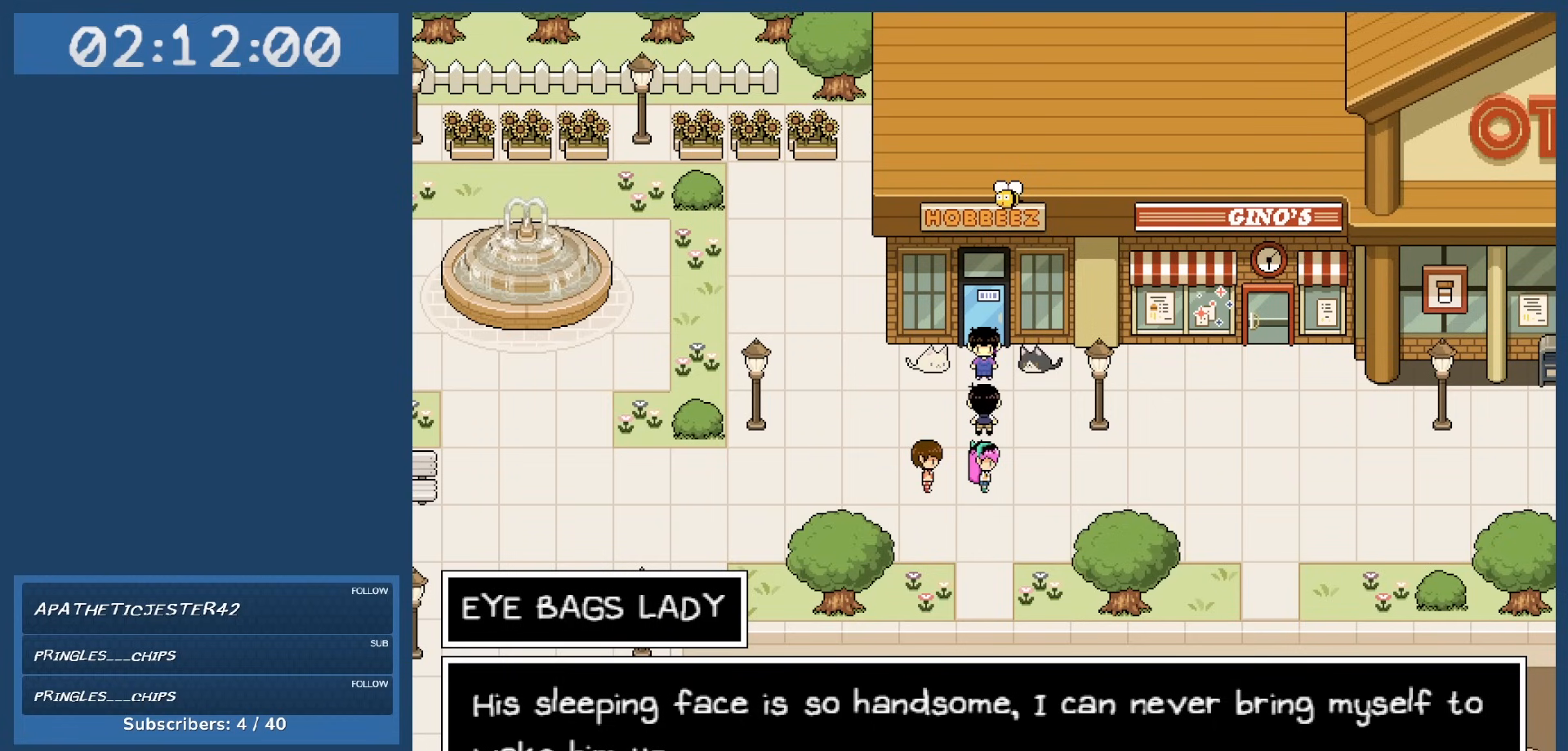
{"keys": [], "events": [[334, "z", "down"], [400, "z", "up"]]}
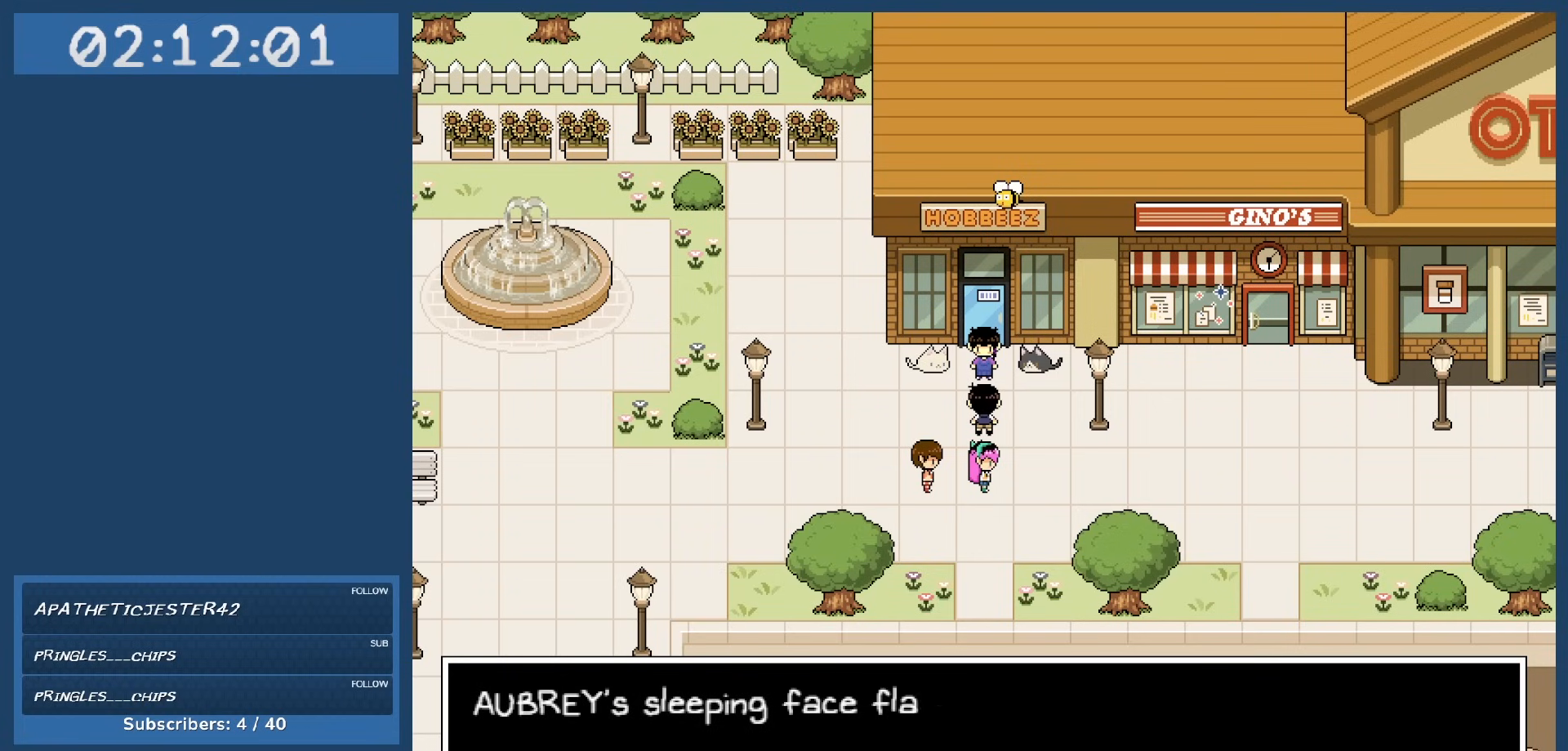
{"keys": [], "events": []}
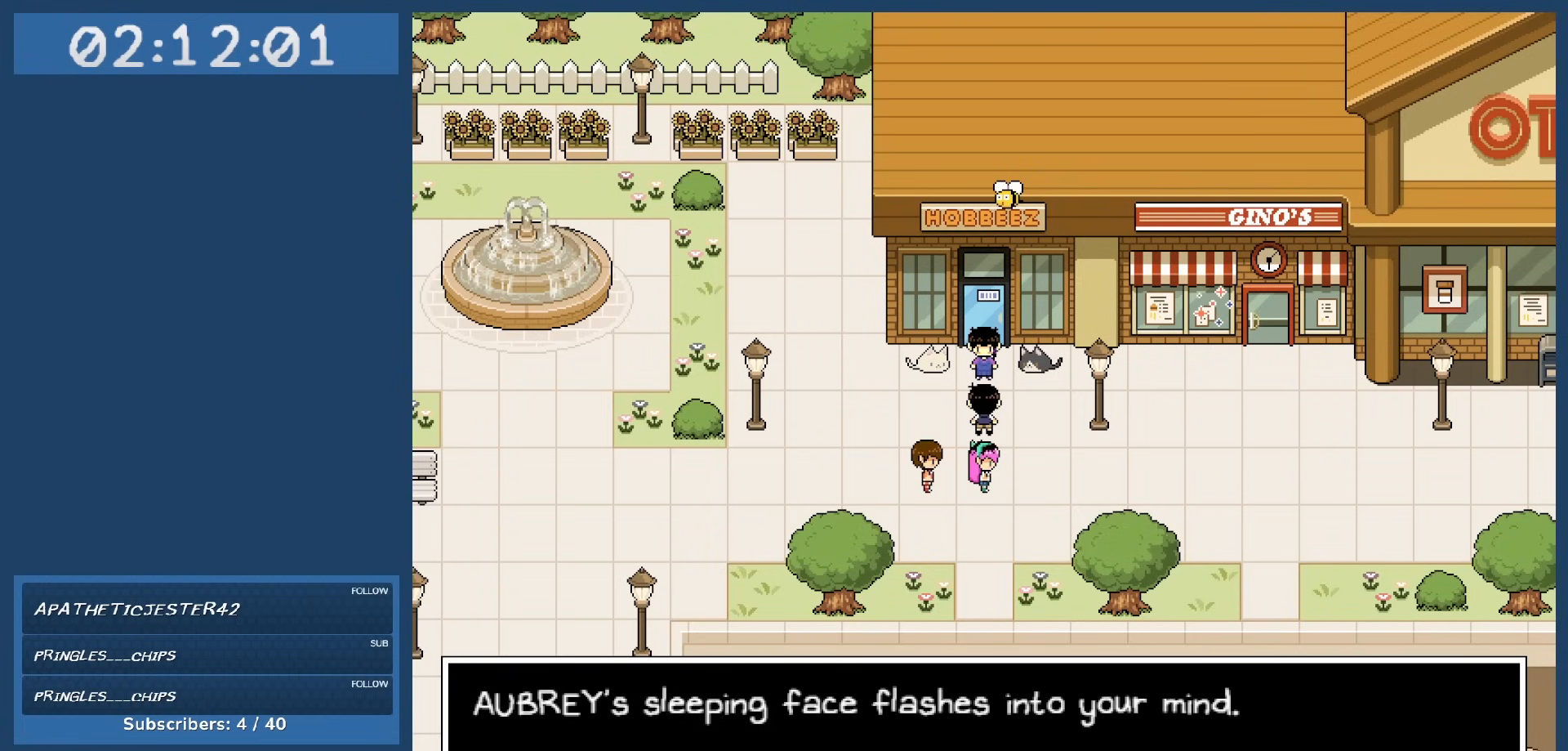
{"keys": [], "events": []}
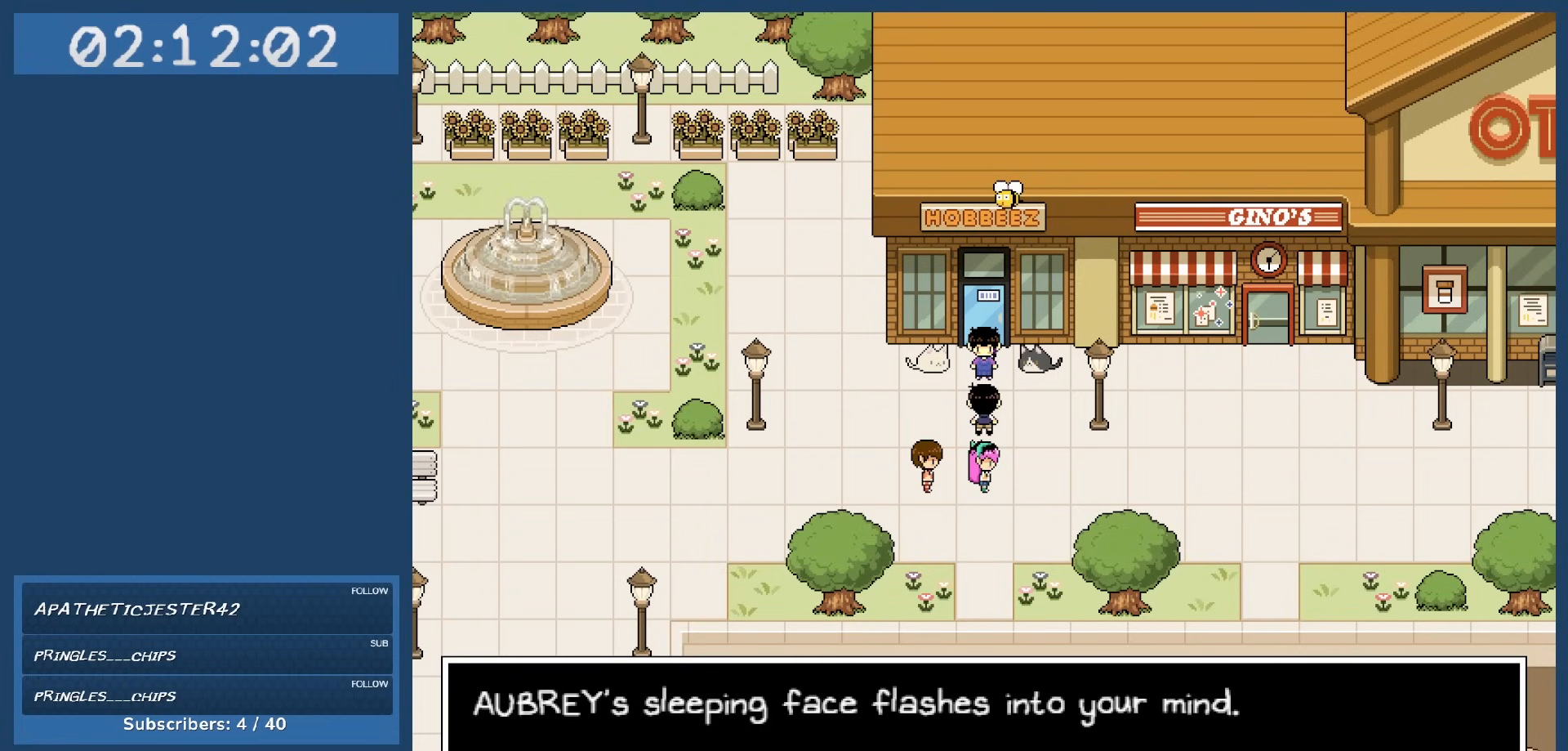
{"keys": [], "events": []}
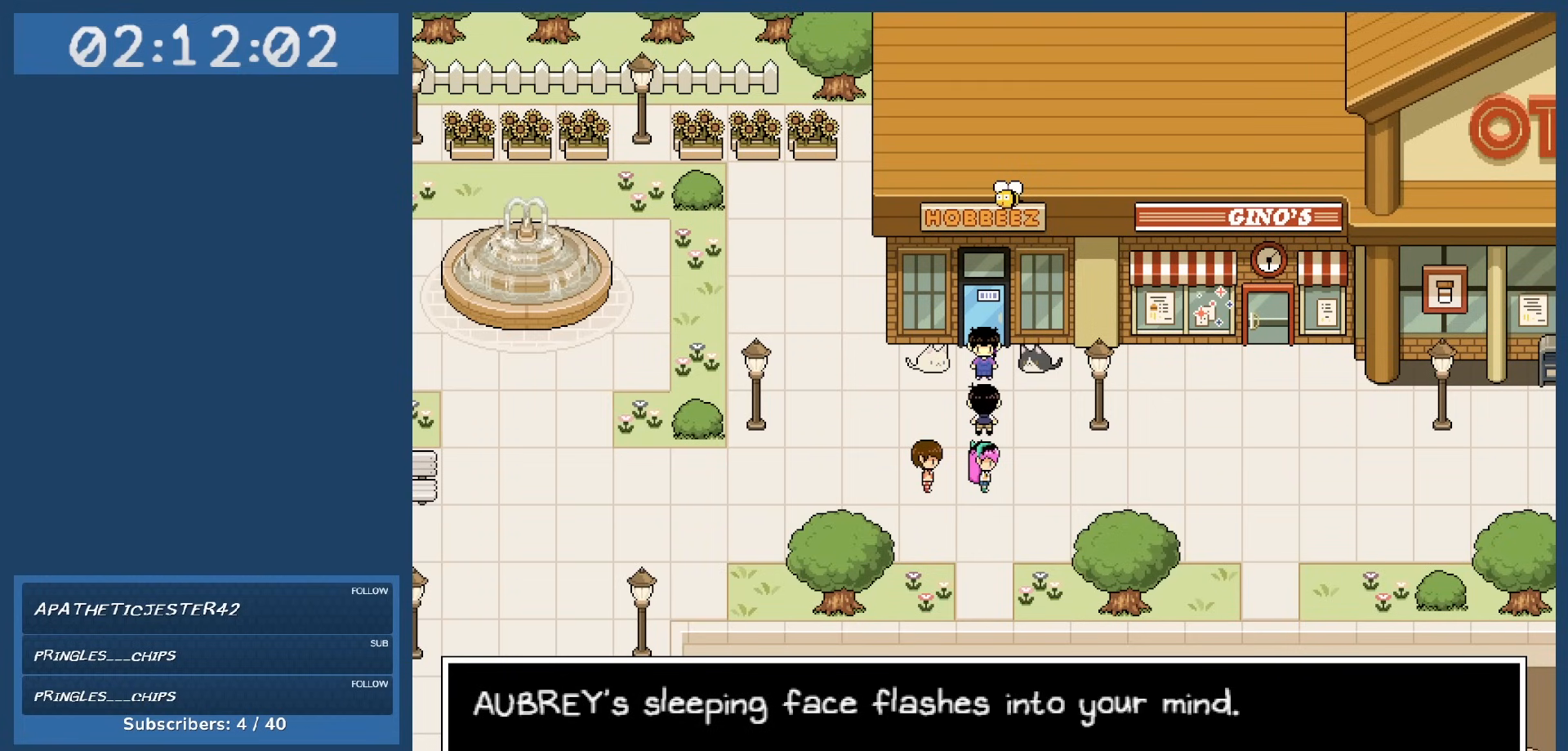
{"keys": [], "events": []}
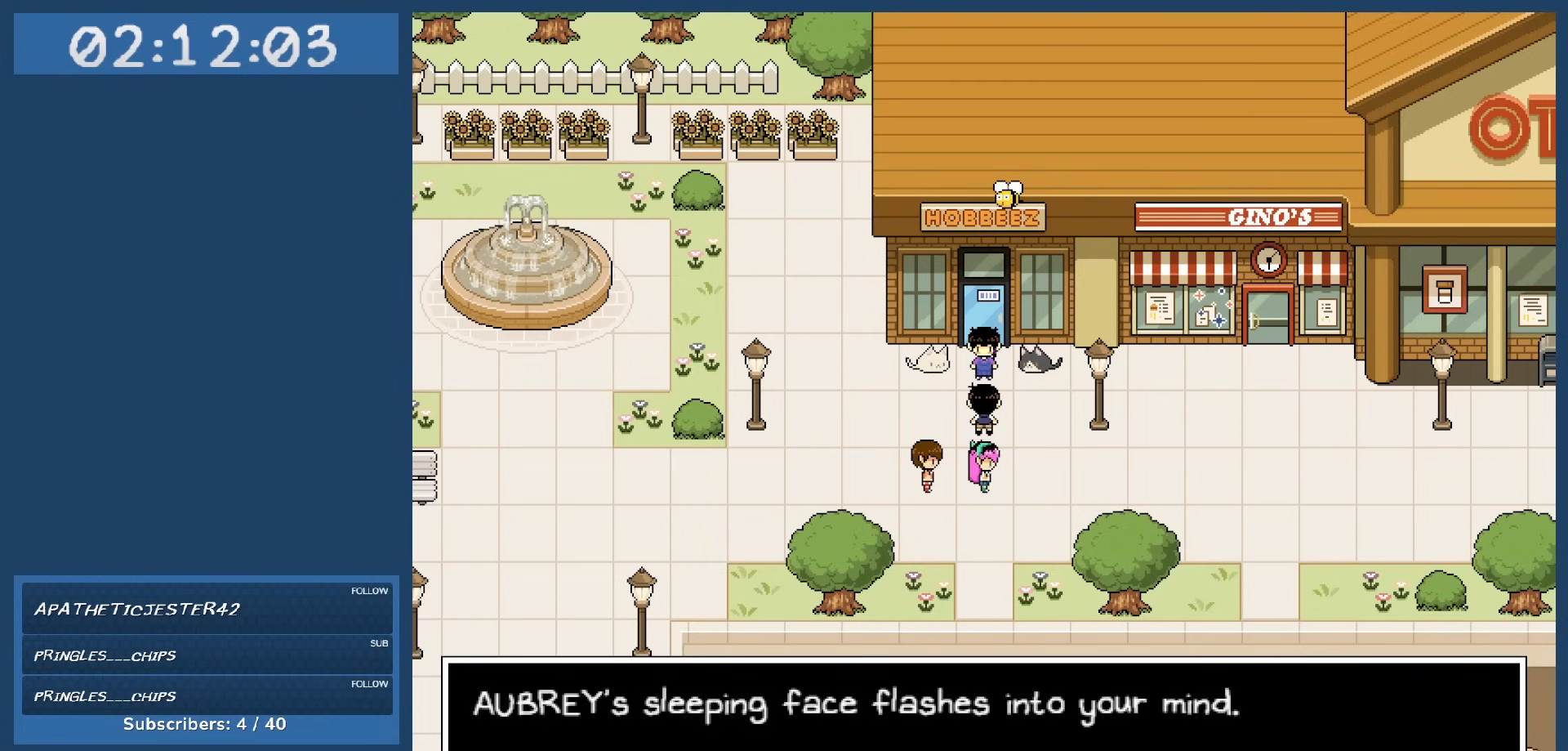
{"keys": [], "events": []}
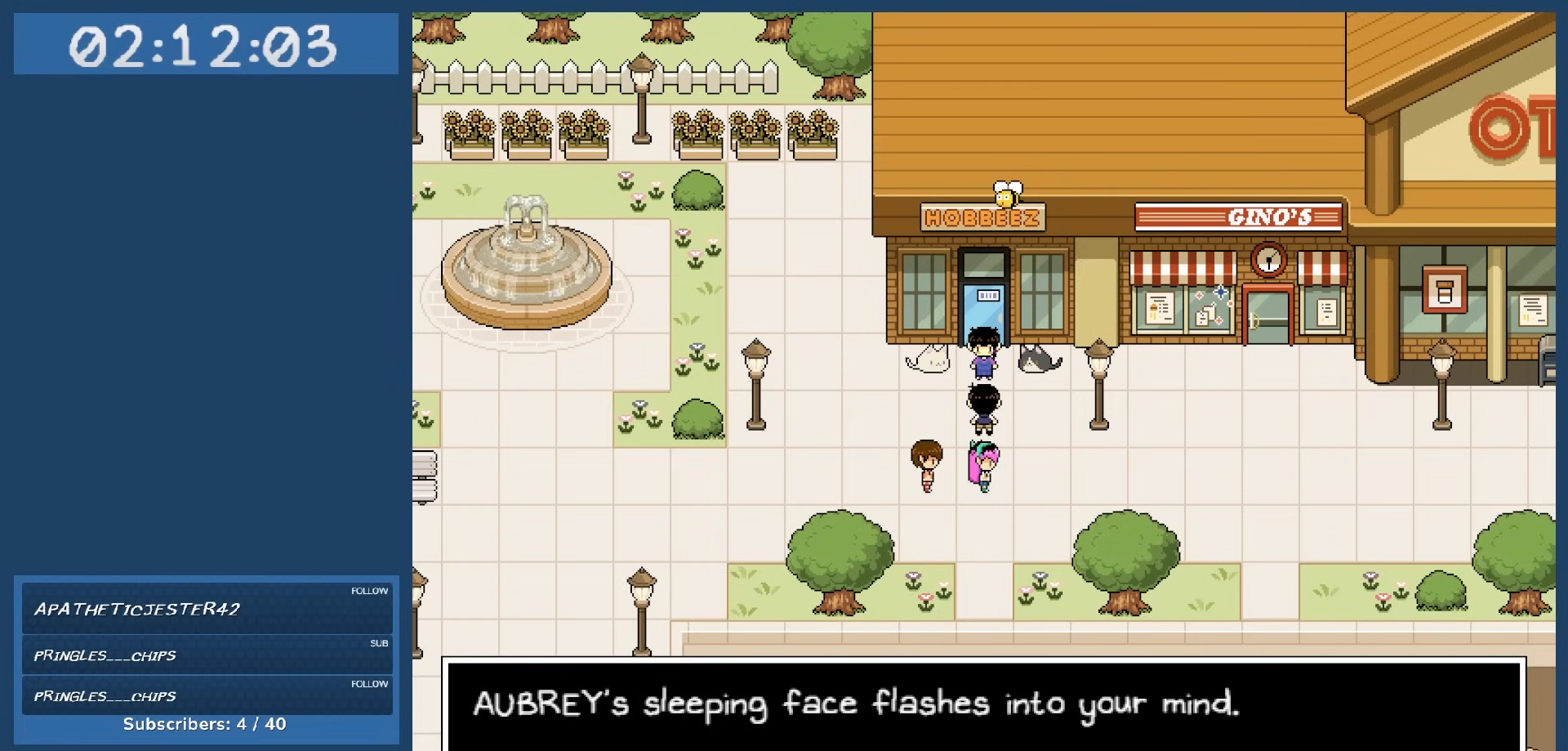
{"keys": [], "events": []}
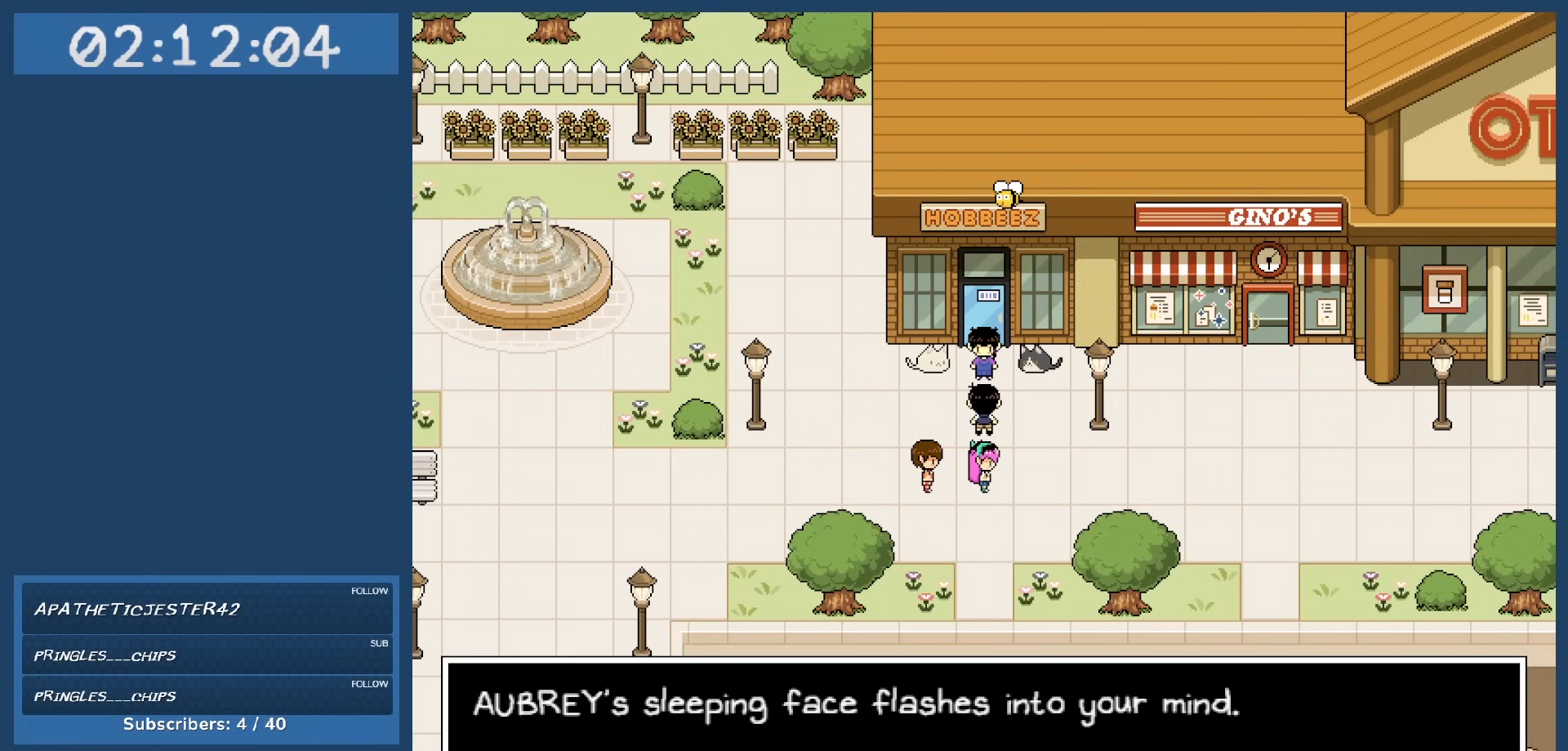
{"keys": [], "events": []}
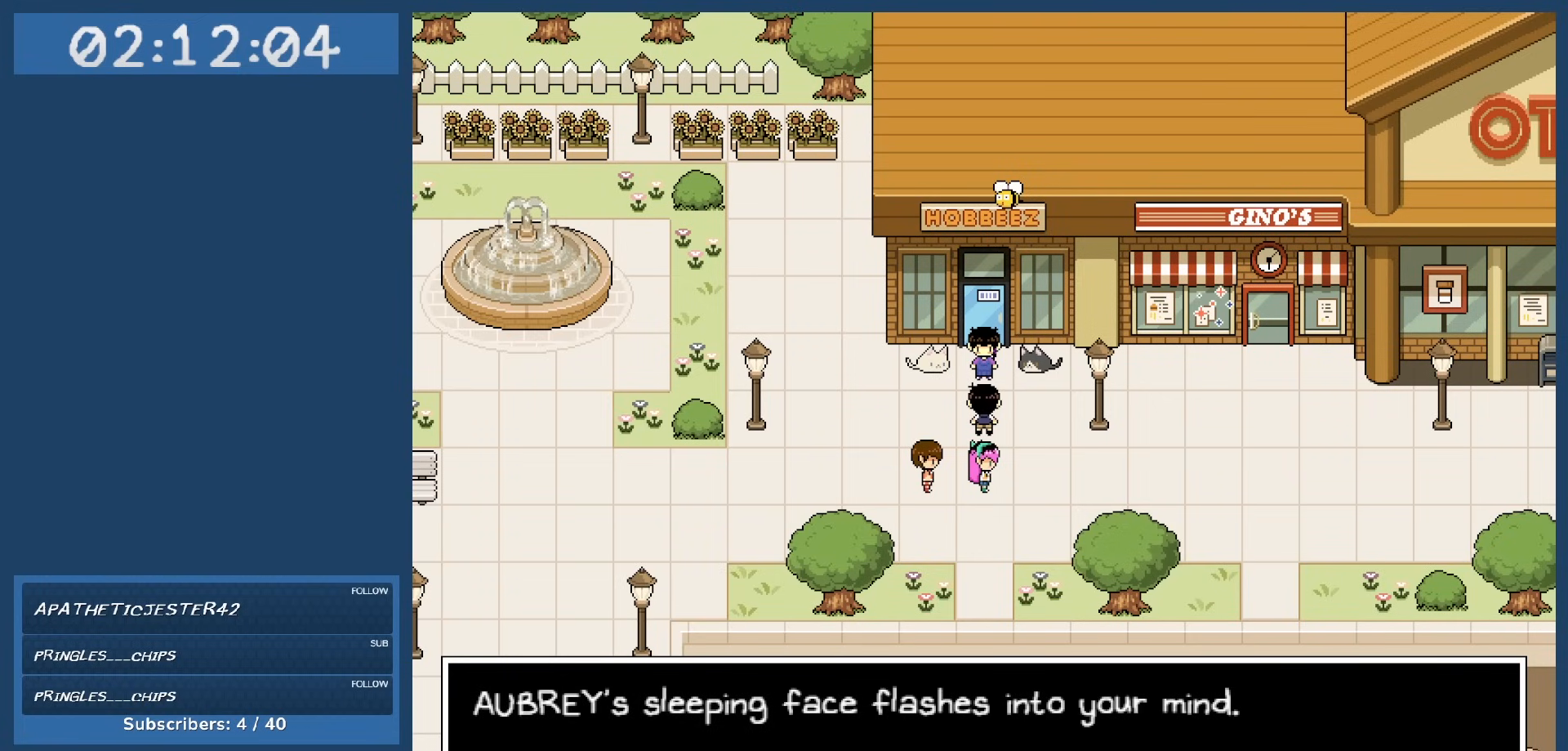
{"keys": [], "events": [[367, "z", "down"], [450, "z", "up"]]}
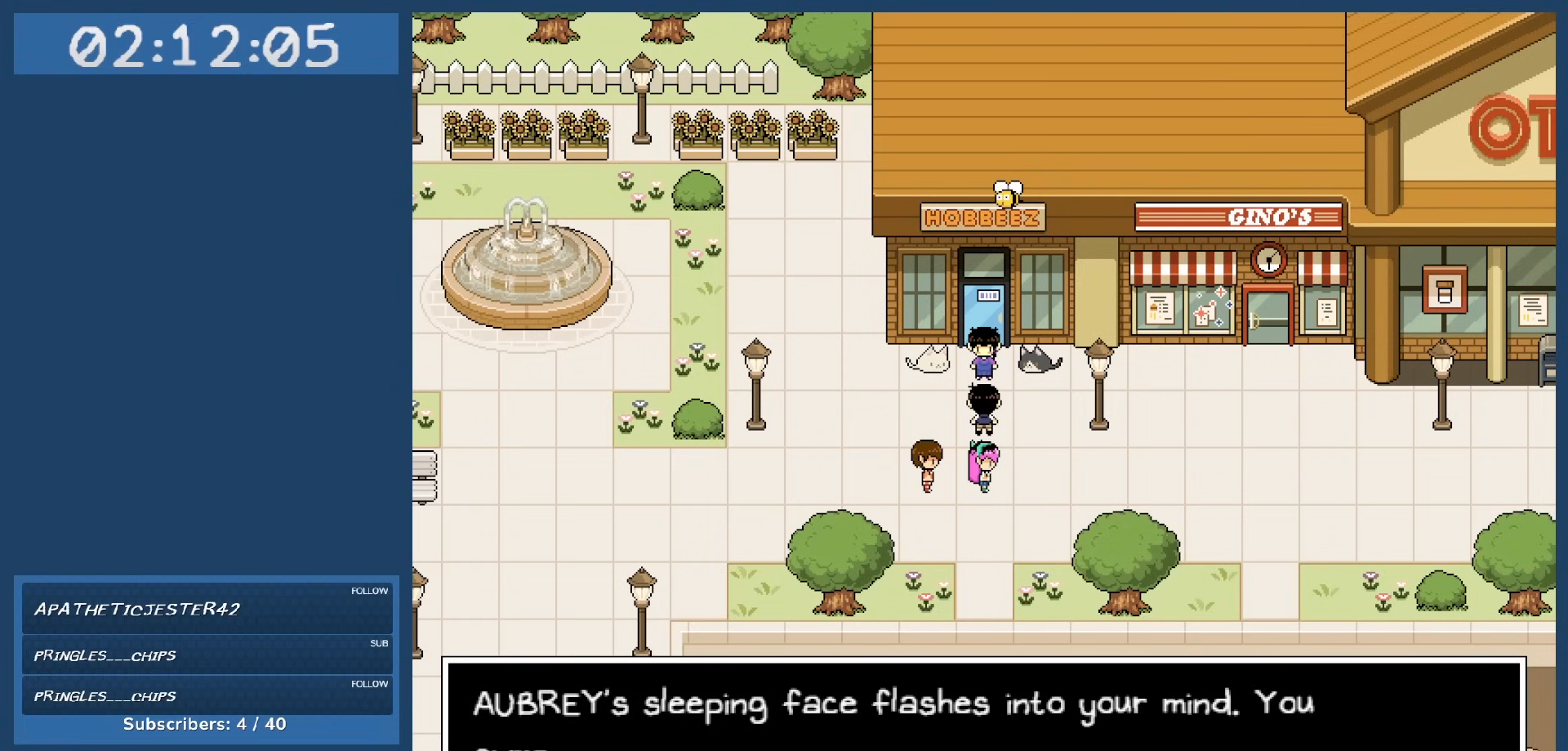
{"keys": [], "events": []}
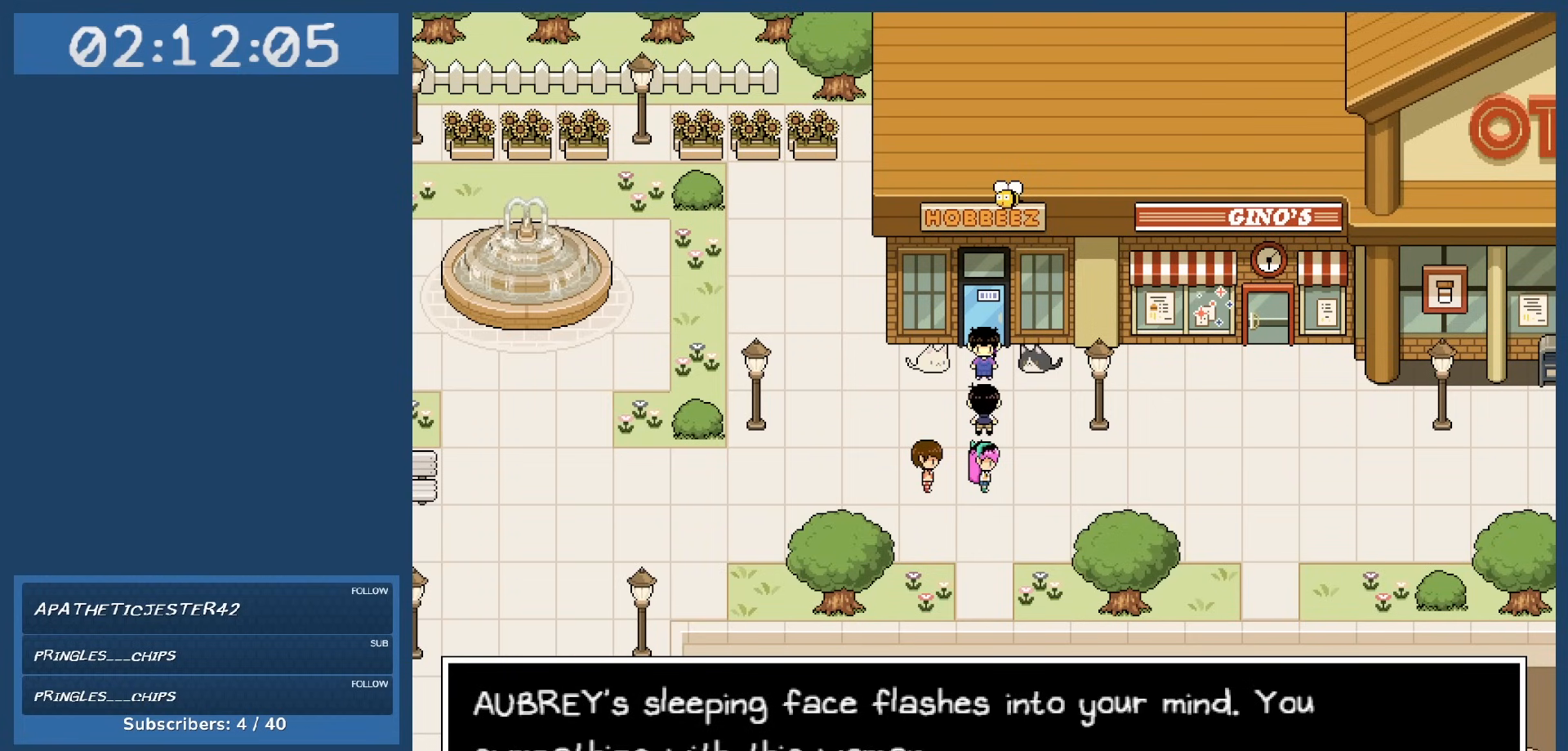
{"keys": [], "events": []}
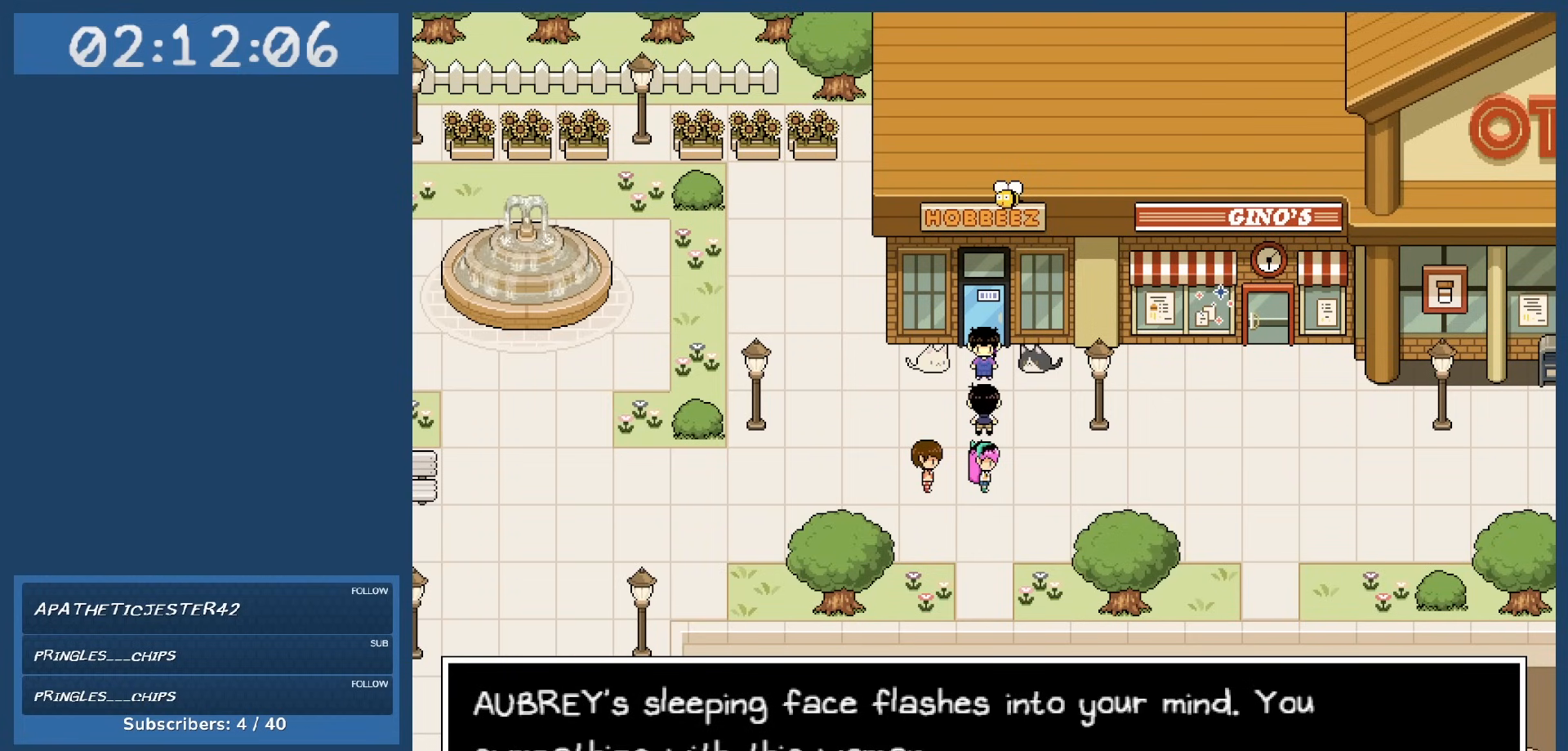
{"keys": [], "events": []}
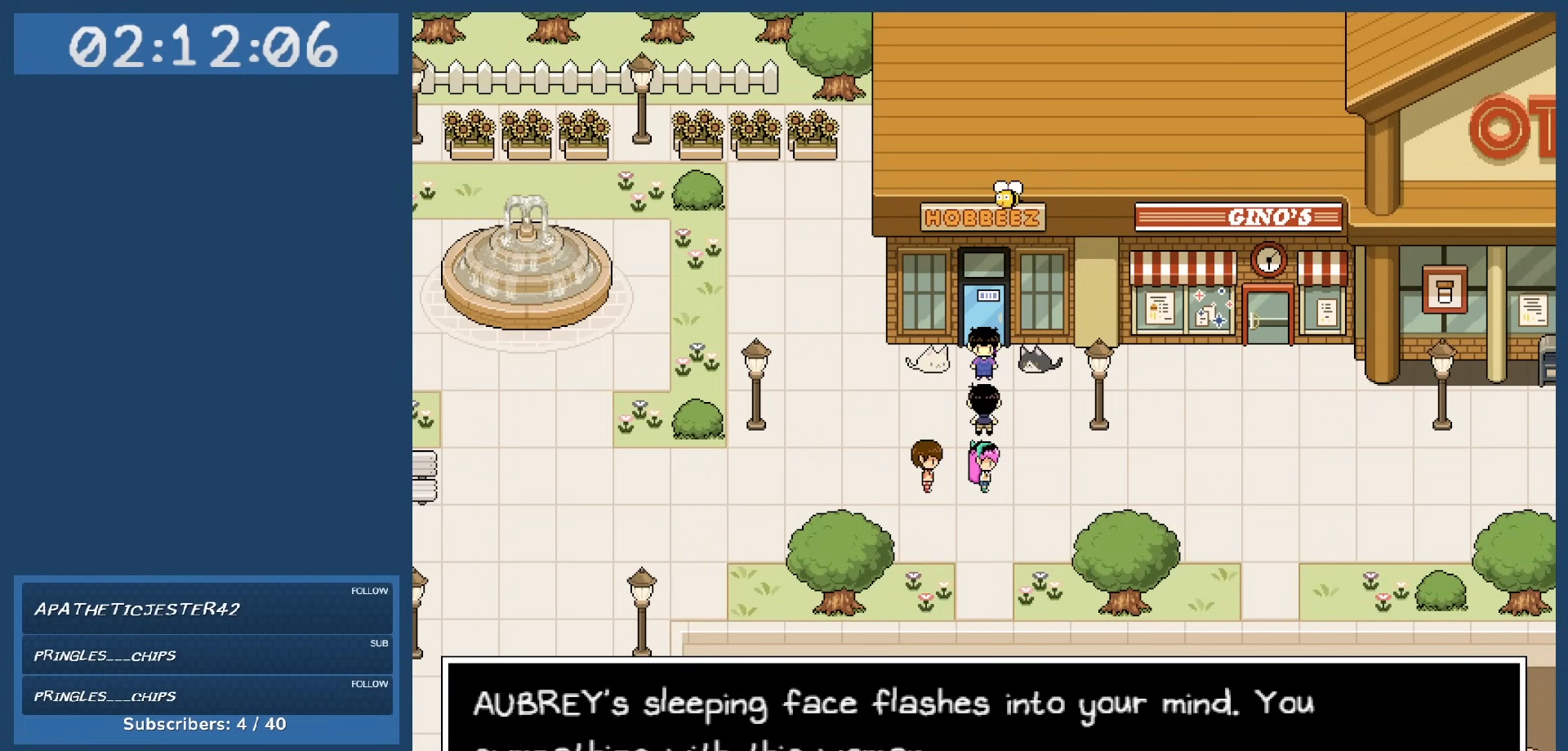
{"keys": [], "events": []}
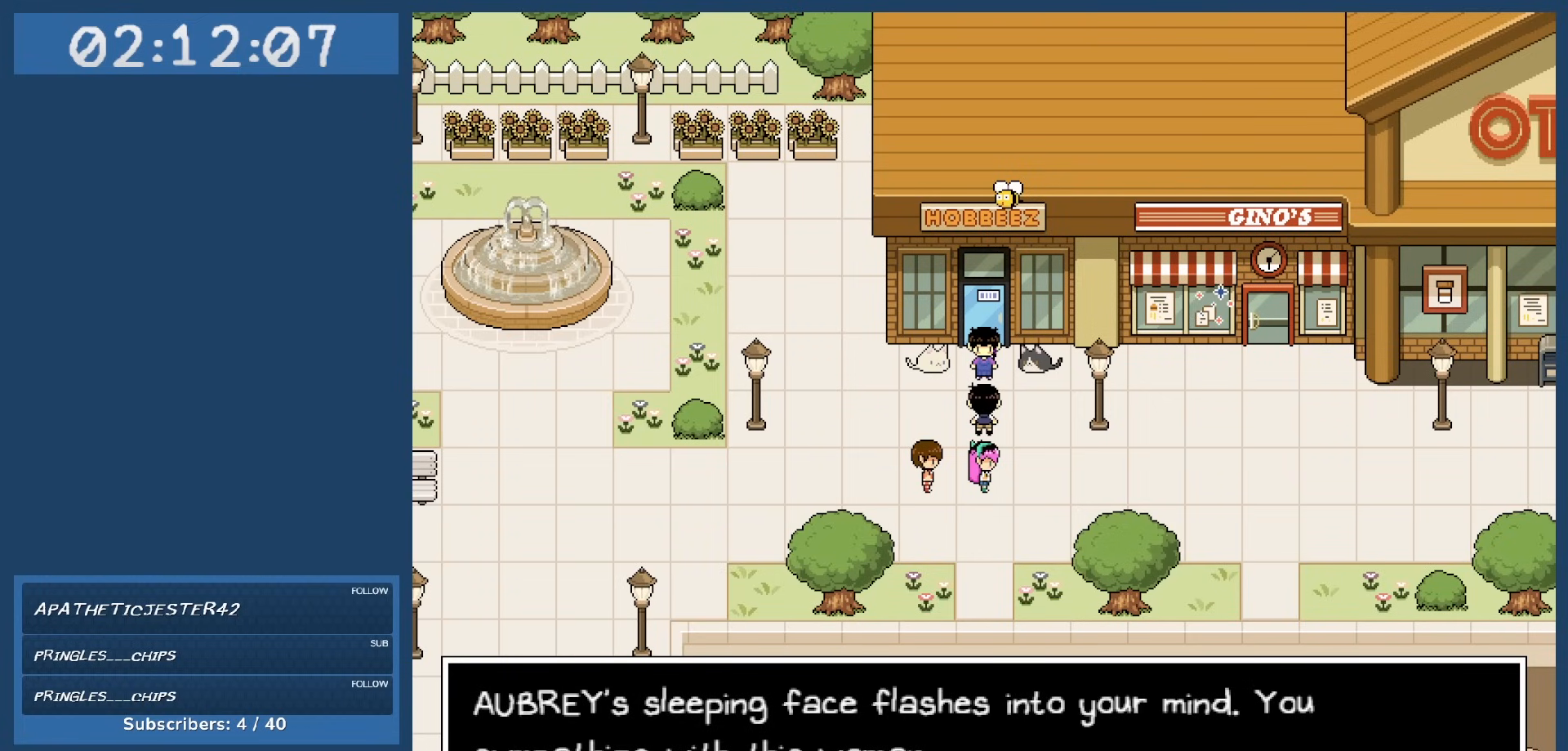
{"keys": ["up"], "events": [[67, "z", "down"], [167, "z", "up"], [400, "left", "down"], [450, "left", "up"], [450, "up", "down"]]}
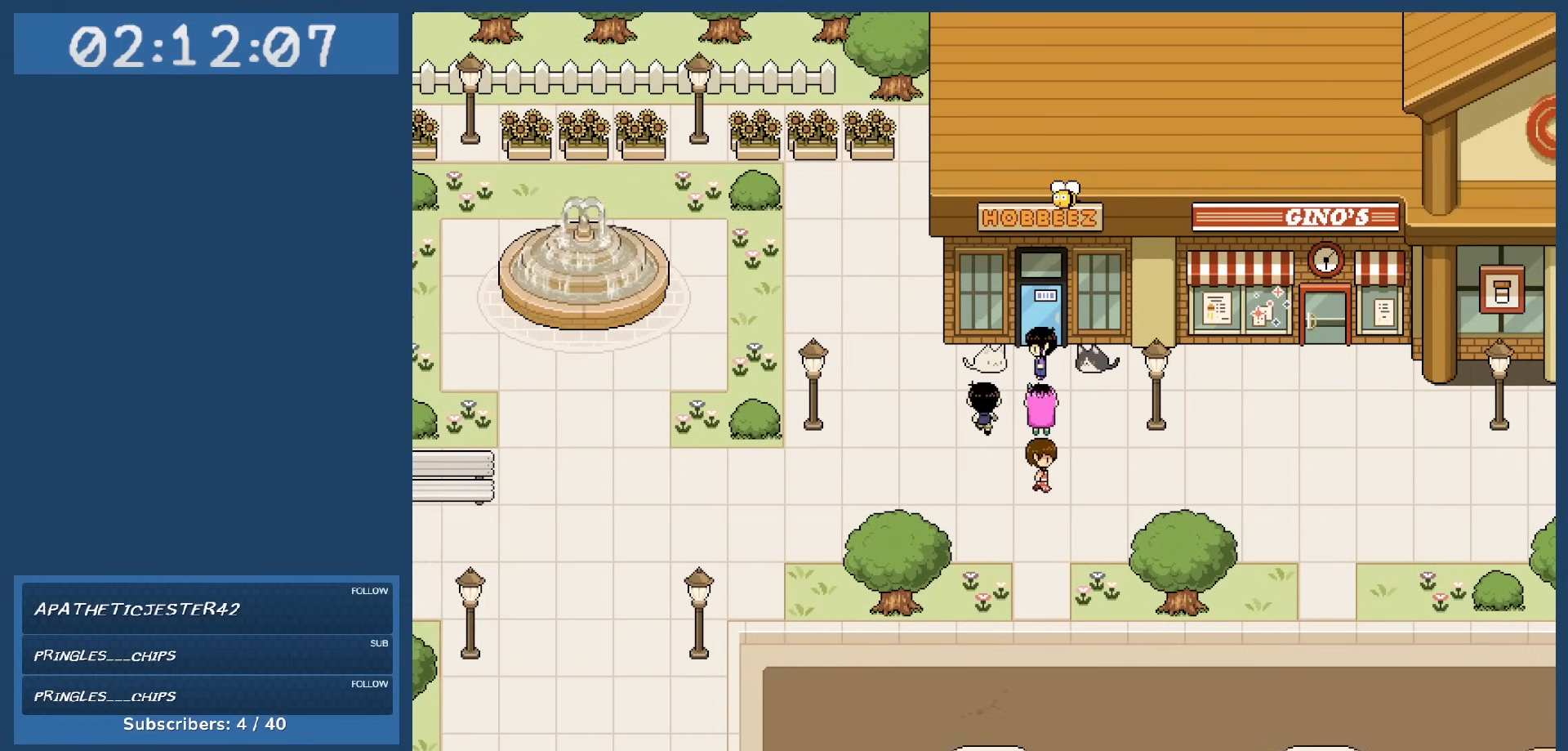
{"keys": ["z"], "events": [[84, "up", "up"], [84, "z", "down"], [184, "z", "up"], [450, "z", "down"]]}
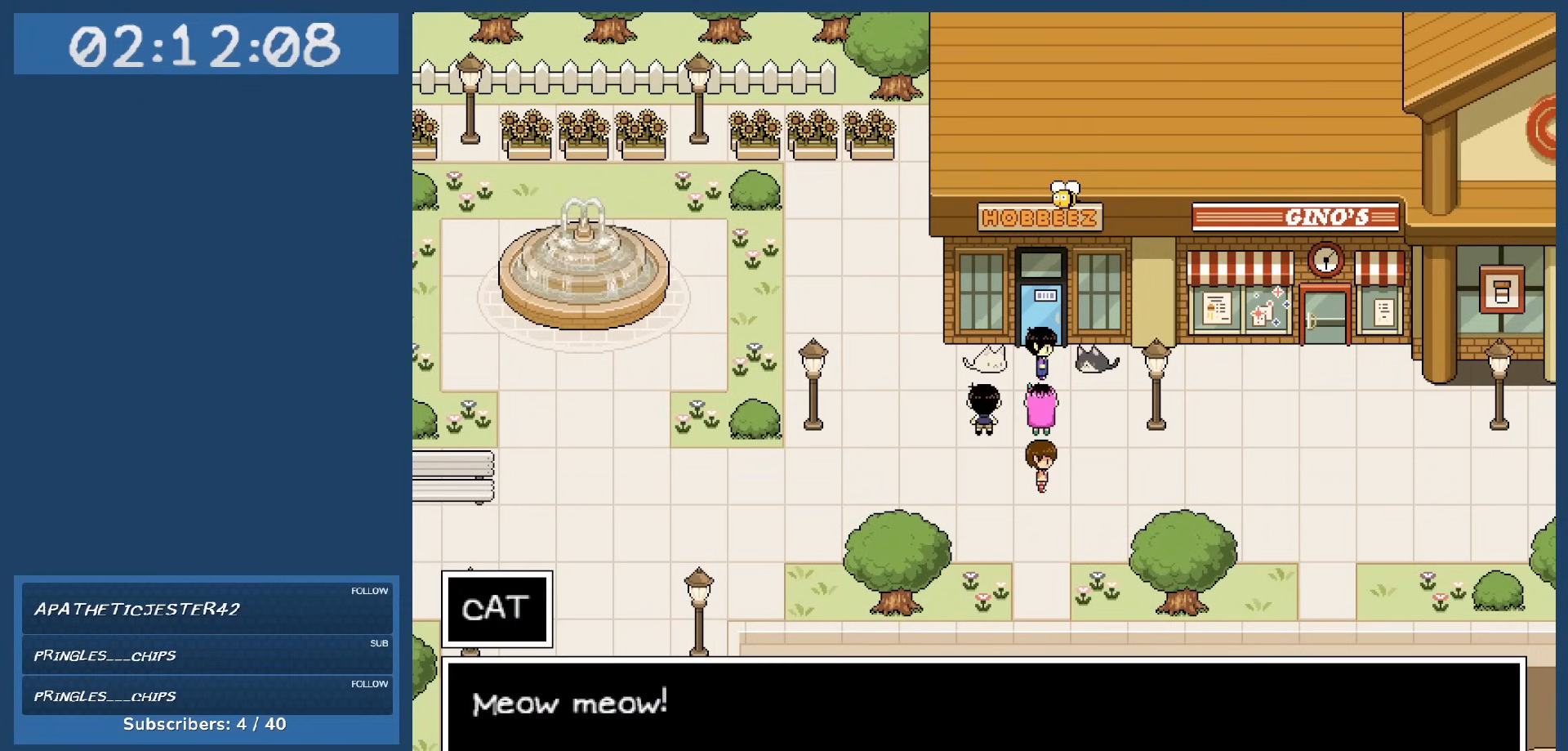
{"keys": ["right"], "events": [[50, "z", "up"], [234, "z", "down"], [384, "right", "down"], [384, "z", "up"]]}
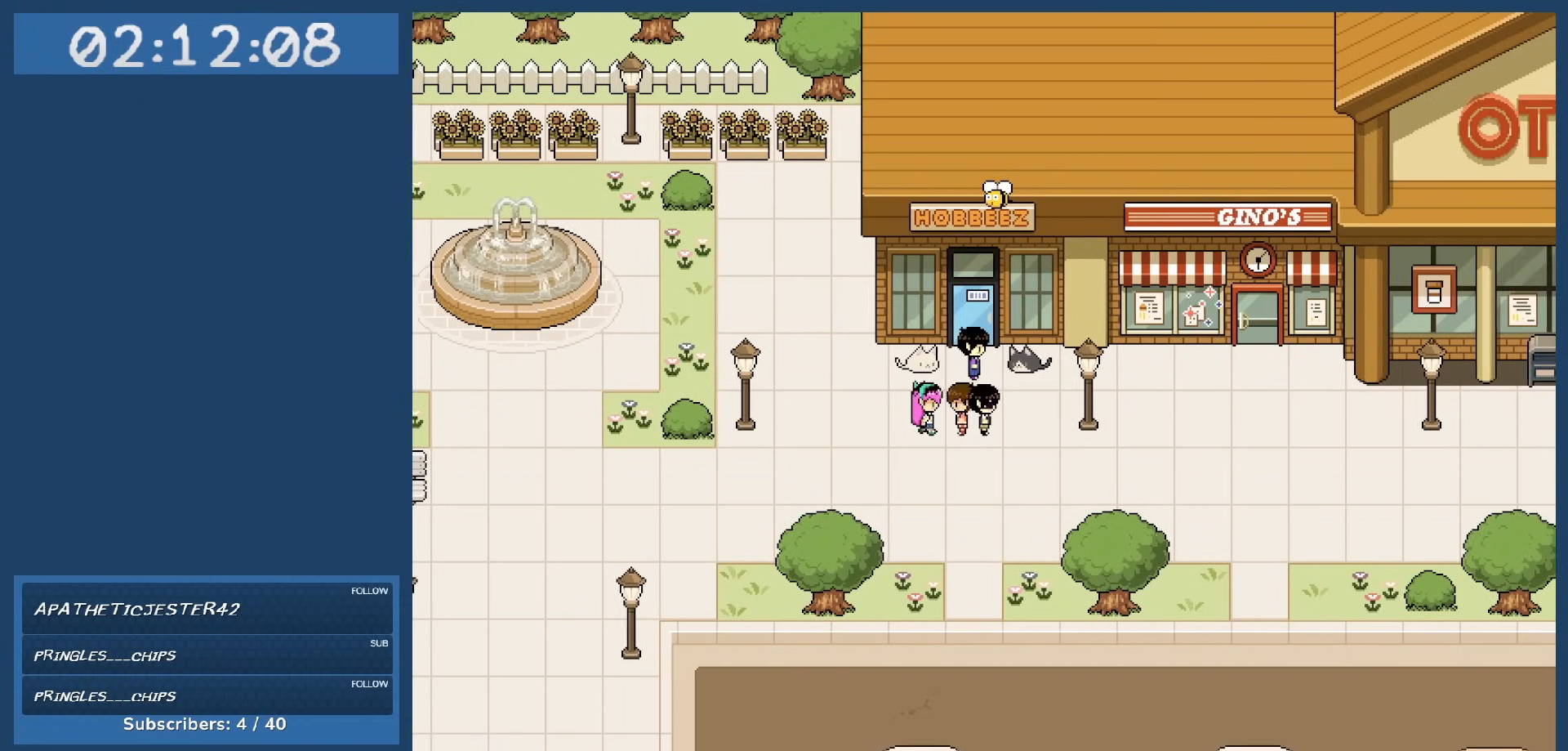
{"keys": [], "events": [[117, "up", "down"], [167, "right", "up"], [217, "z", "down"], [300, "up", "up"], [300, "z", "up"], [400, "z", "down"], [484, "z", "up"]]}
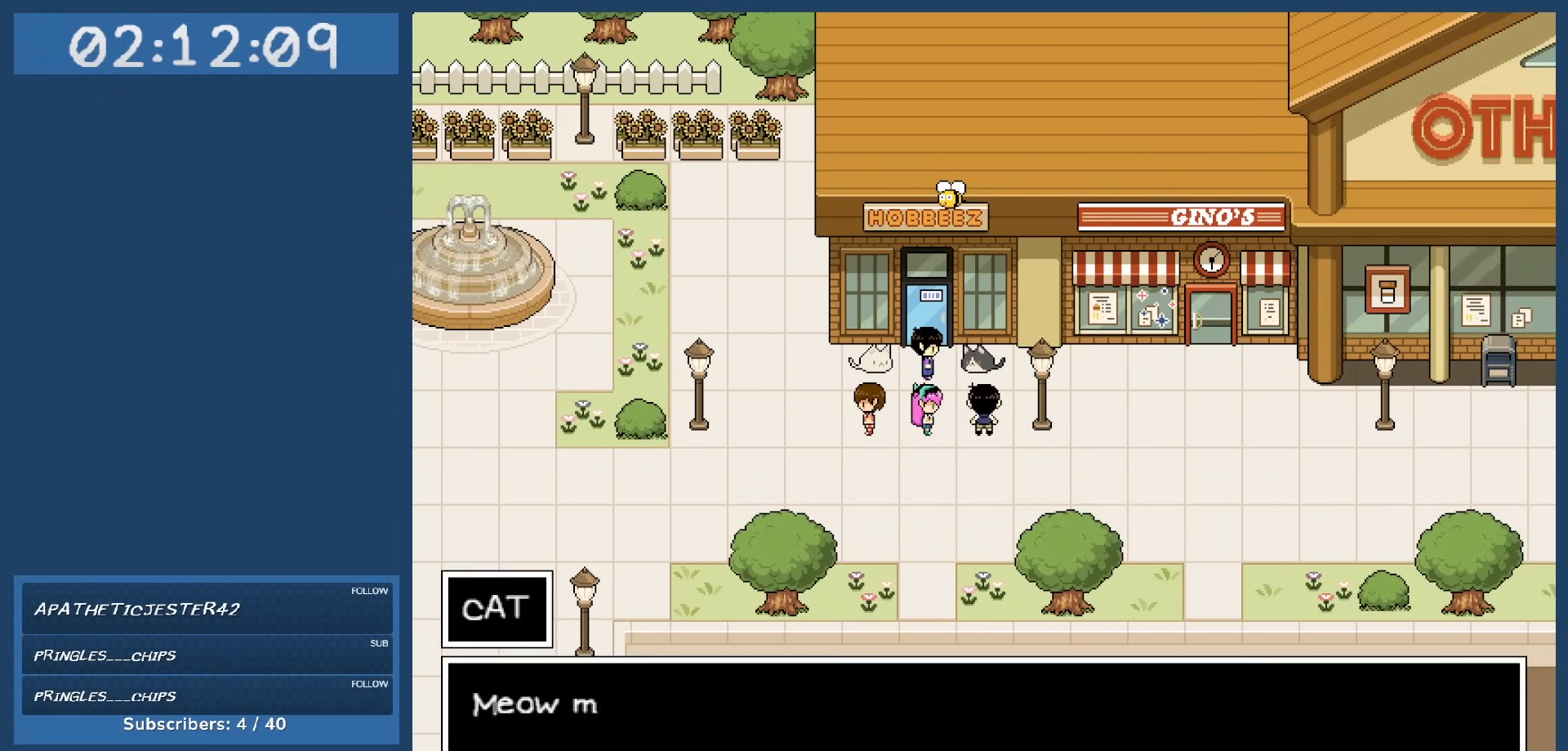
{"keys": [], "events": [[67, "z", "down"], [217, "z", "up"]]}